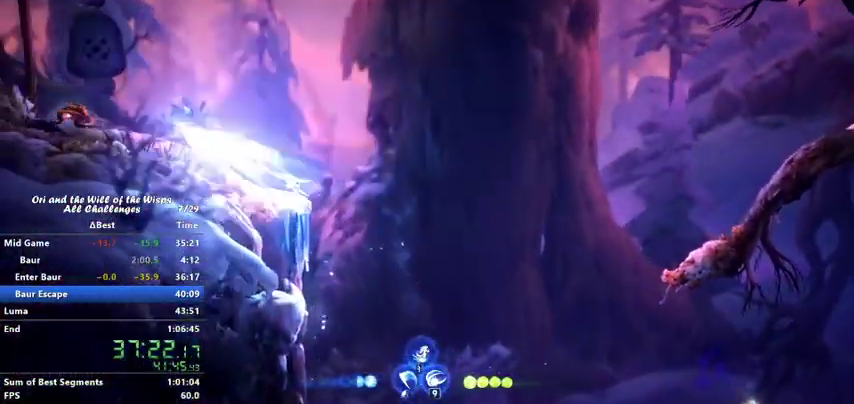
Gameplay with keyboard; each line is a JSON object with the keys held at the frame after it. "events" lists presses ("down") and releases ("up") of "ability1", "ability2", "ability3", "bash", "dash", "down", "feather", "grapple", "jump", "left", "right" and "up" between this image and that frame as [ms after this image, input, new state], when the widget could be followed in between. No other keys are recorded. Mouse input is not recorded. Key names are as the overlay labels them; some are game actions (e.g. jump) rather than physical keys.
{"keys": [], "events": [[133, "left", "down"], [267, "left", "up"]]}
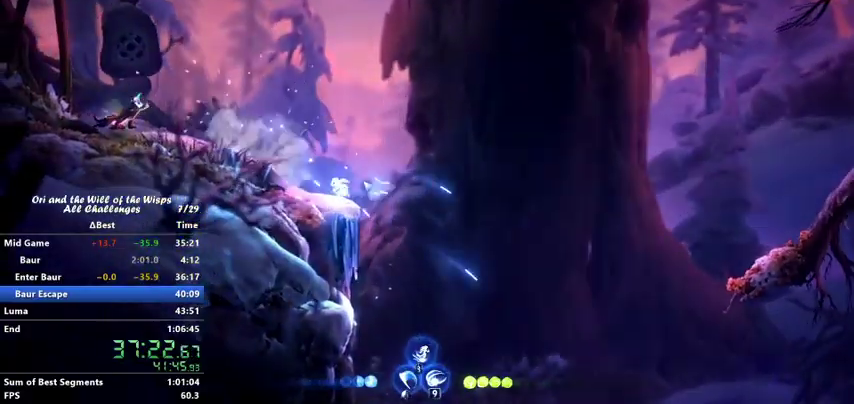
{"keys": [], "events": []}
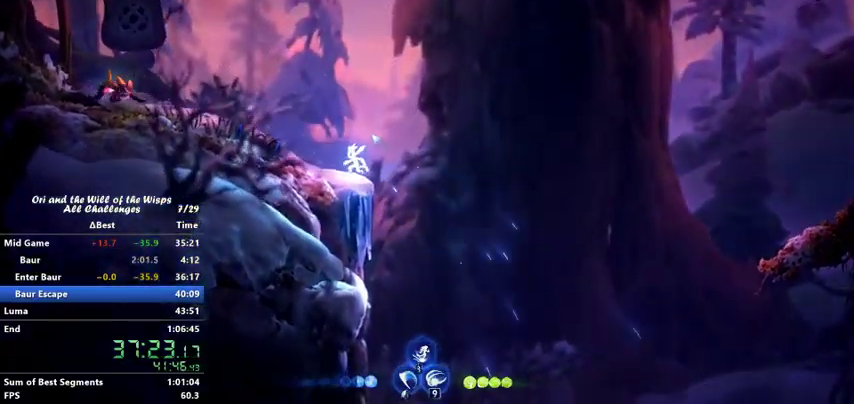
{"keys": [], "events": []}
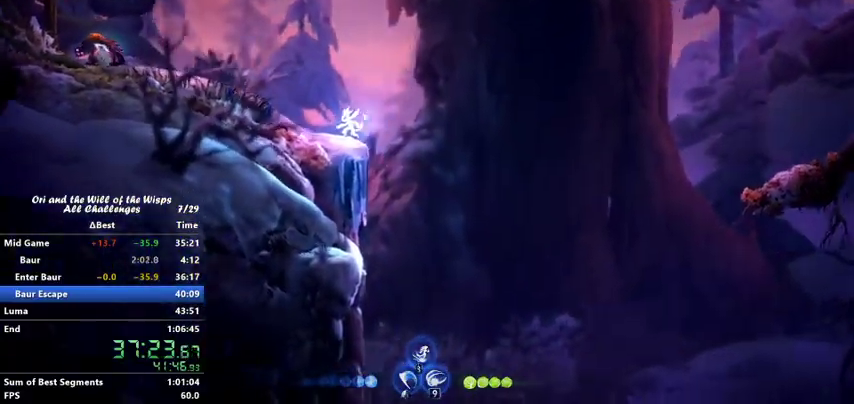
{"keys": ["jump", "left"], "events": [[267, "left", "down"], [300, "jump", "down"]]}
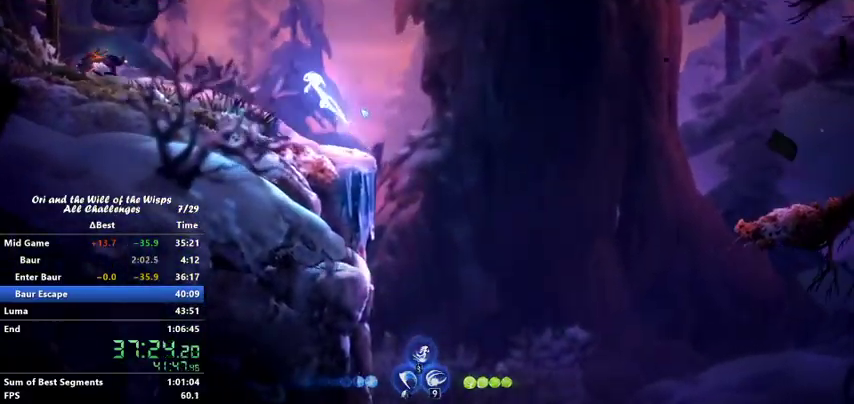
{"keys": ["bash"], "events": [[200, "dash", "down"], [200, "jump", "up"], [333, "bash", "down"], [333, "dash", "up"], [367, "left", "up"]]}
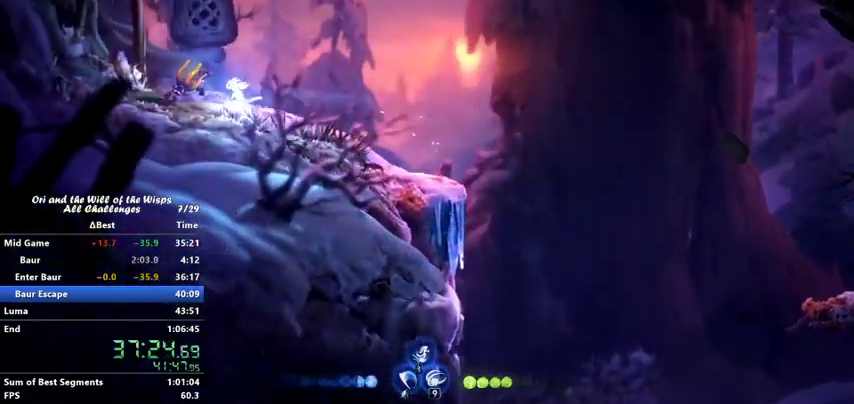
{"keys": [], "events": [[100, "bash", "up"]]}
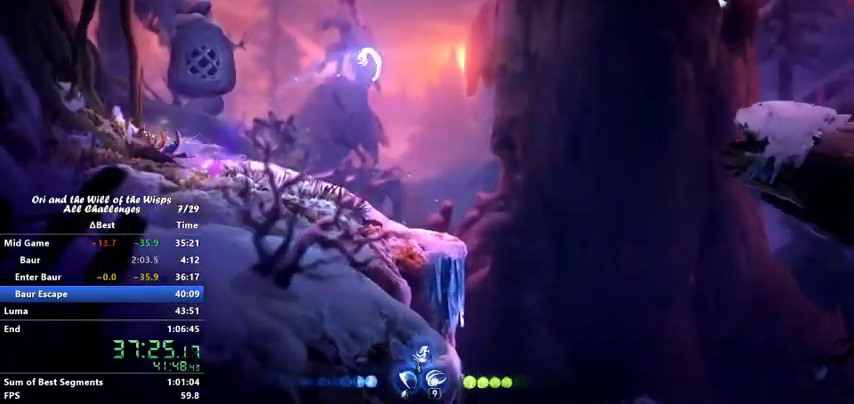
{"keys": [], "events": [[167, "ability2", "down"], [267, "ability2", "up"]]}
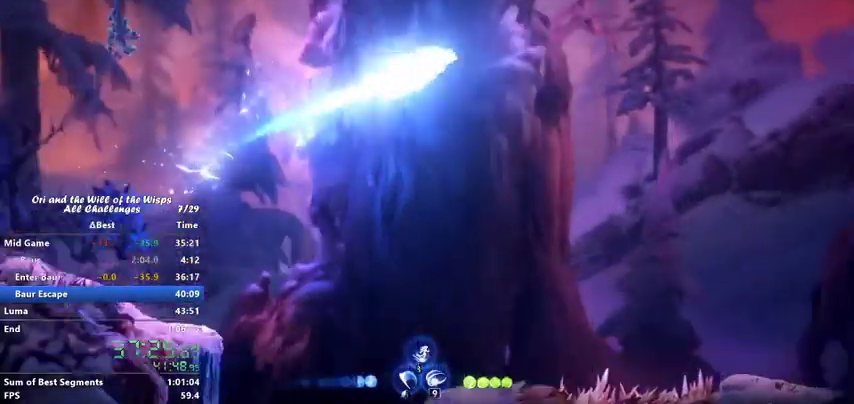
{"keys": [], "events": []}
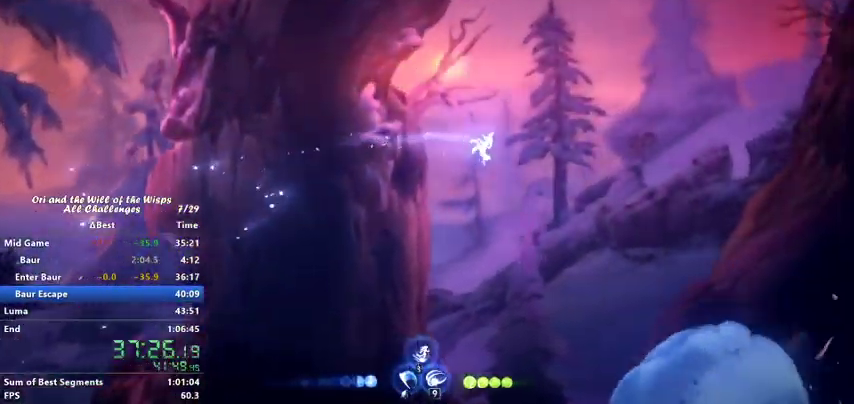
{"keys": ["feather"], "events": [[67, "feather", "down"]]}
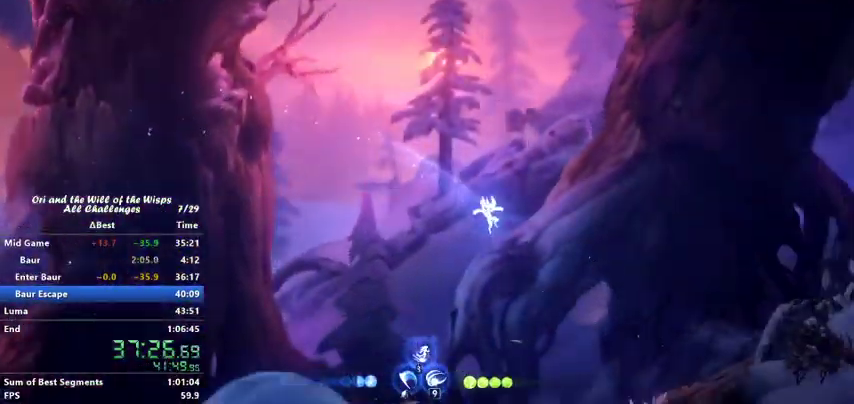
{"keys": ["feather"], "events": []}
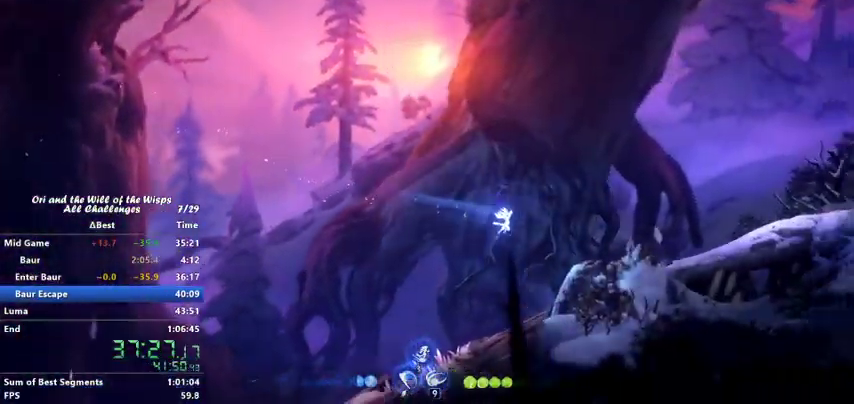
{"keys": ["feather"], "events": [[167, "jump", "down"], [233, "jump", "up"]]}
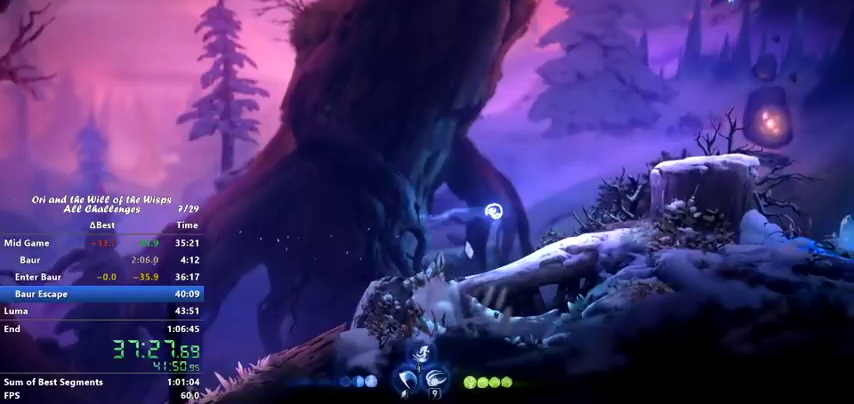
{"keys": ["jump", "right"], "events": [[67, "feather", "up"], [200, "right", "down"], [467, "jump", "down"]]}
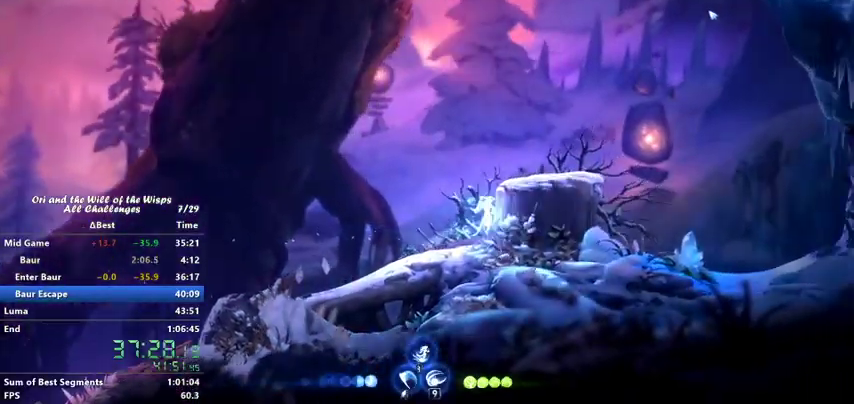
{"keys": ["right"], "events": [[267, "jump", "up"]]}
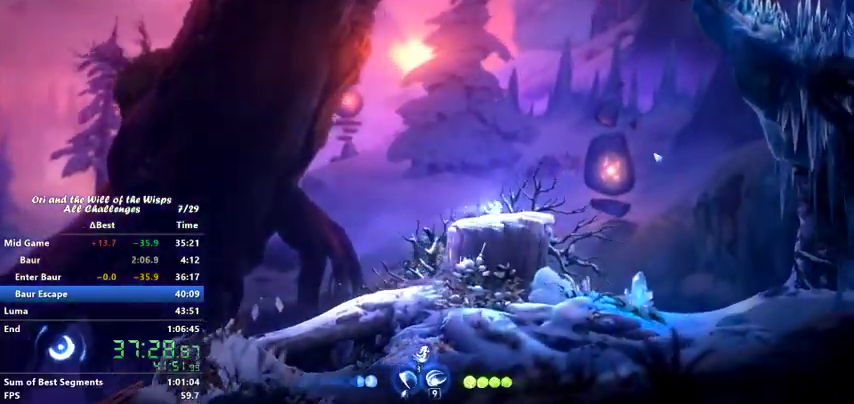
{"keys": ["right"], "events": [[167, "ability1", "down"], [167, "ability3", "down"], [167, "up", "down"], [233, "ability1", "up"], [233, "ability3", "up"], [233, "up", "up"]]}
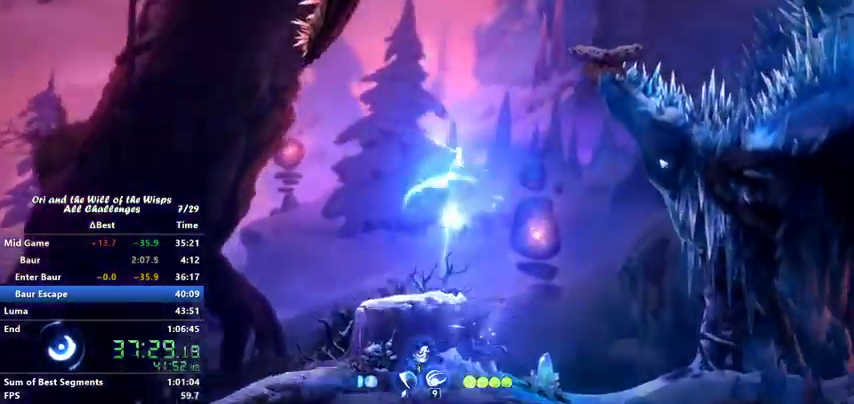
{"keys": ["right"], "events": []}
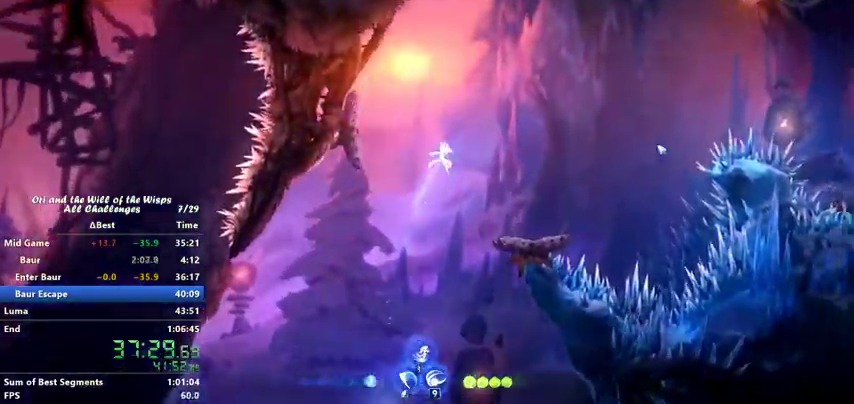
{"keys": ["right"], "events": [[267, "dash", "down"], [500, "dash", "up"]]}
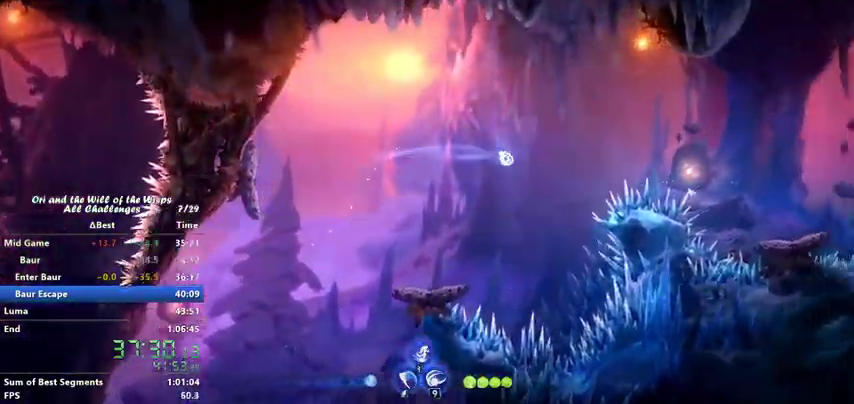
{"keys": ["right"], "events": [[100, "jump", "down"], [367, "jump", "up"], [400, "ability2", "down"], [500, "ability2", "up"]]}
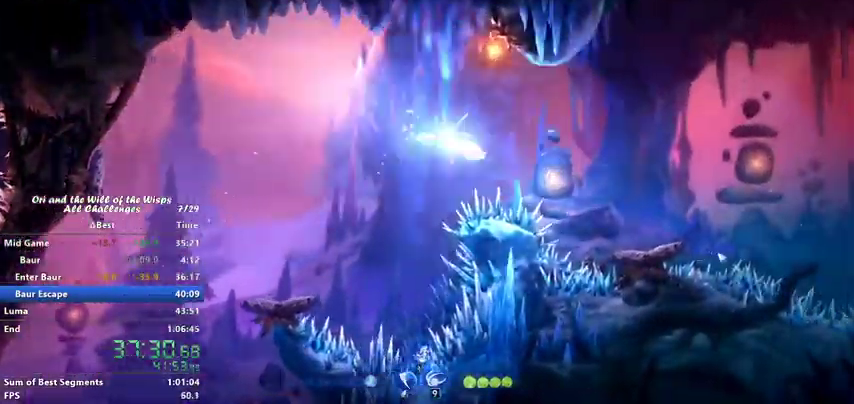
{"keys": ["dash", "right"], "events": [[467, "dash", "down"]]}
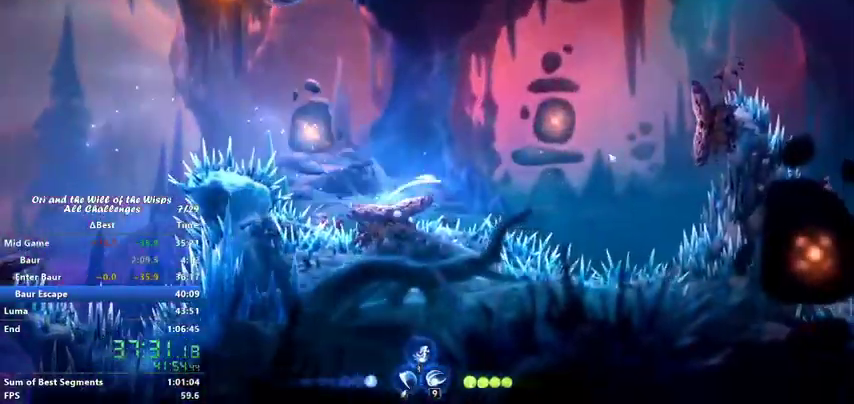
{"keys": ["right"], "events": [[33, "jump", "down"], [67, "dash", "up"], [200, "ability2", "down"], [267, "ability2", "up"], [300, "jump", "up"]]}
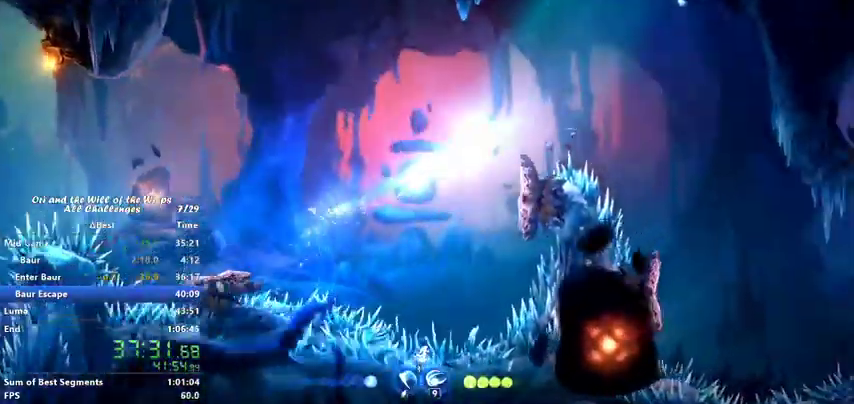
{"keys": ["right"], "events": [[100, "dash", "down"], [267, "dash", "up"]]}
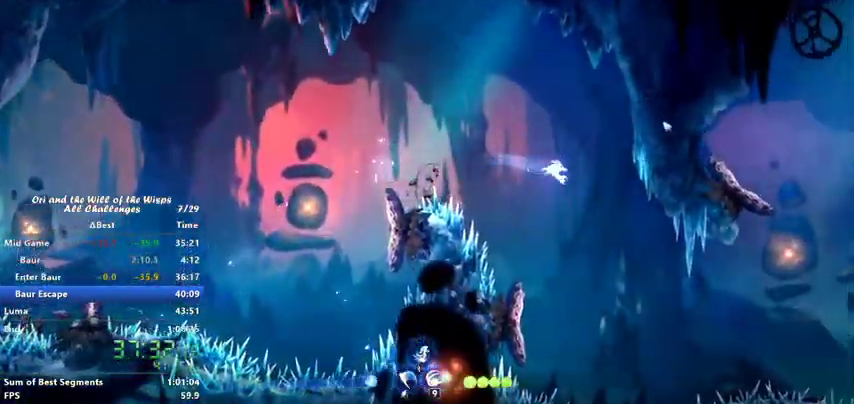
{"keys": ["jump", "right"], "events": [[367, "dash", "down"], [467, "dash", "up"], [467, "jump", "down"]]}
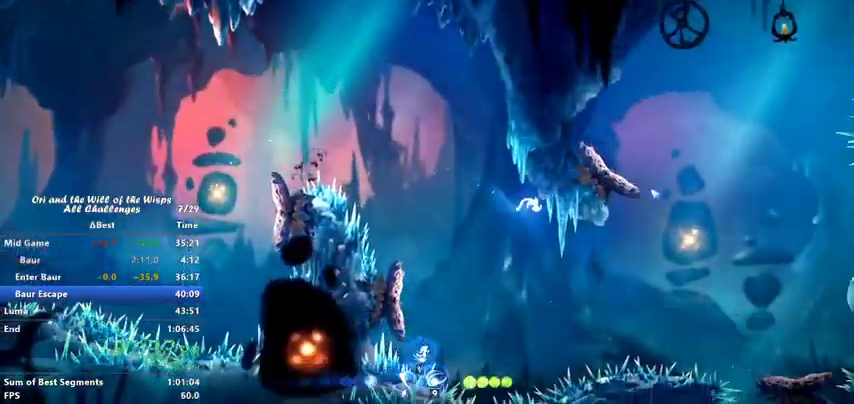
{"keys": ["right"], "events": [[33, "jump", "up"]]}
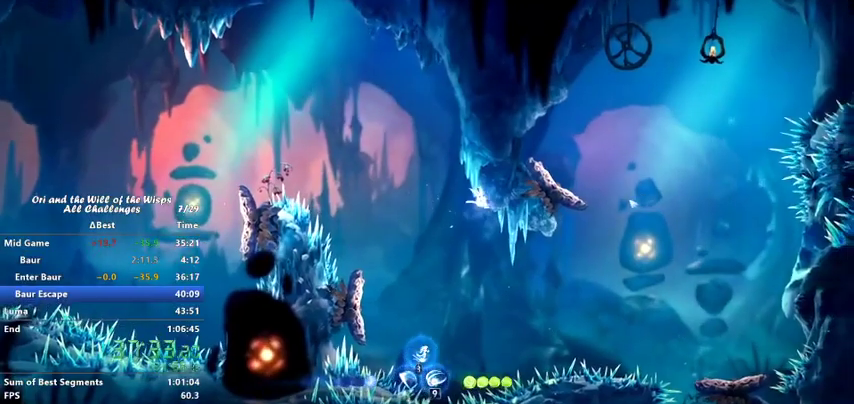
{"keys": ["dash", "right"], "events": [[400, "dash", "down"]]}
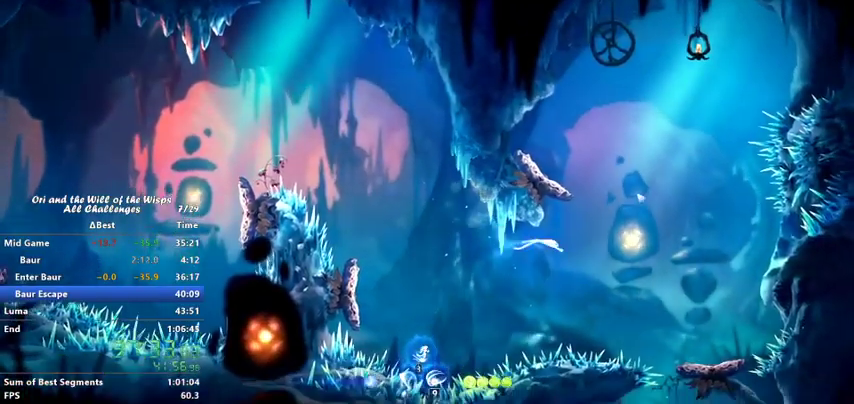
{"keys": ["ability2"], "events": [[100, "dash", "up"], [167, "jump", "down"], [300, "jump", "up"], [367, "ability2", "down"], [433, "right", "up"]]}
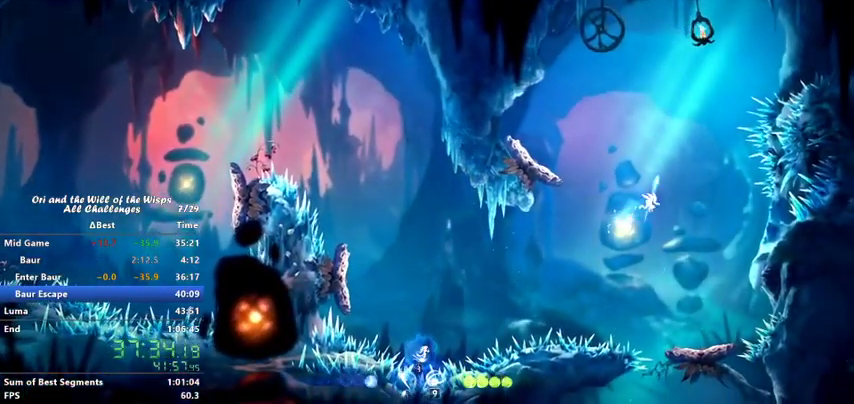
{"keys": [], "events": [[67, "ability2", "up"], [300, "jump", "down"], [400, "jump", "up"]]}
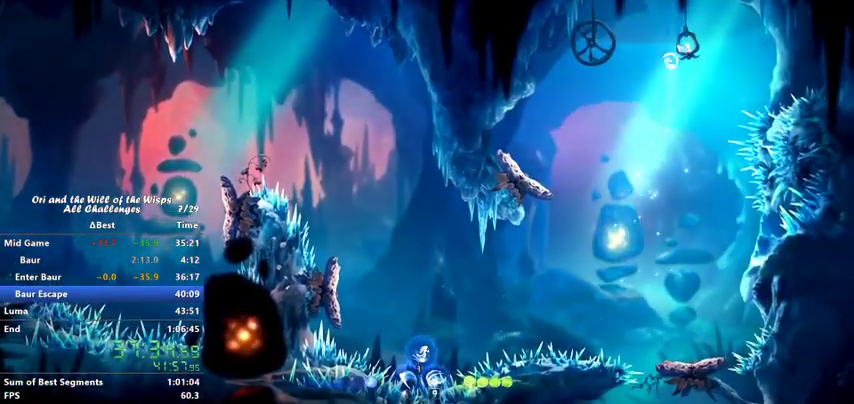
{"keys": [], "events": [[267, "left", "down"], [433, "left", "up"]]}
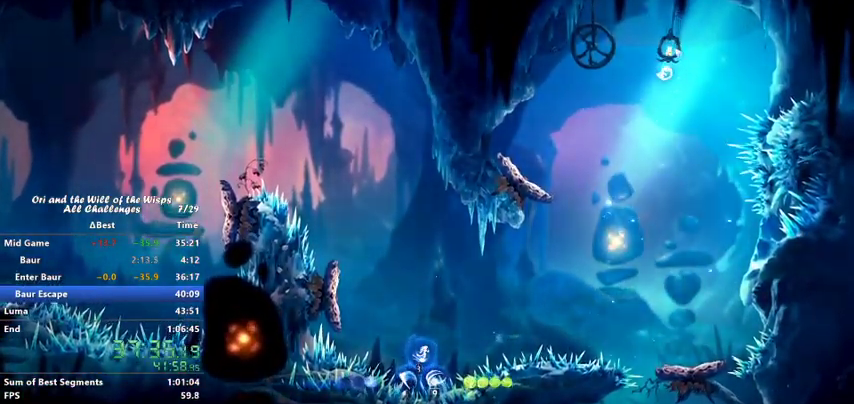
{"keys": [], "events": [[167, "ability3", "down"], [267, "ability3", "up"]]}
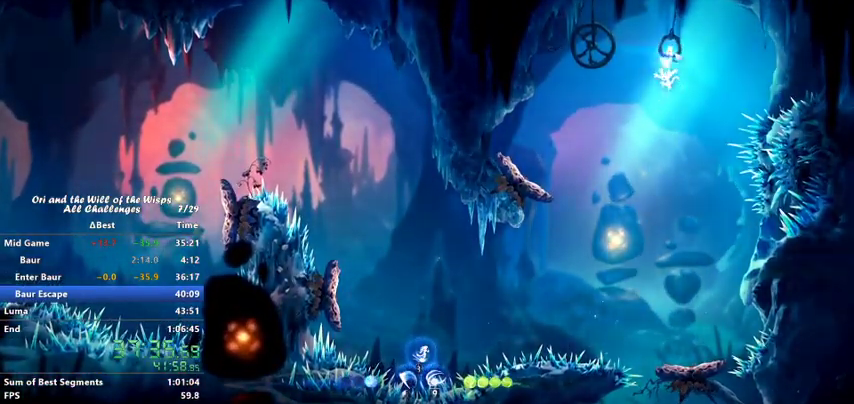
{"keys": ["left"], "events": [[300, "left", "down"]]}
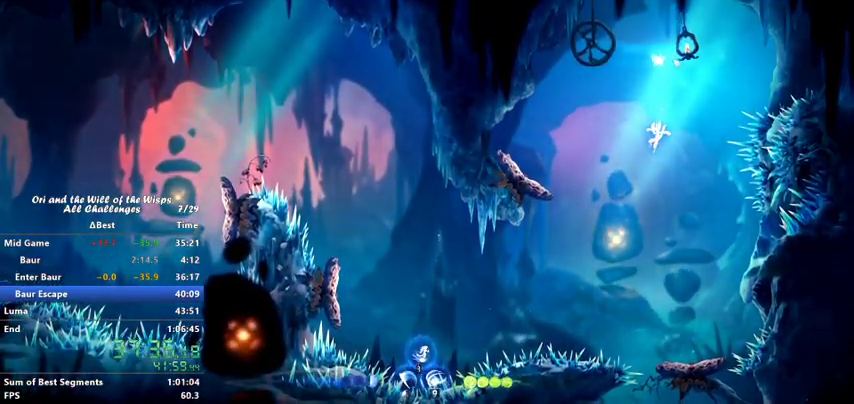
{"keys": [], "events": [[67, "left", "up"]]}
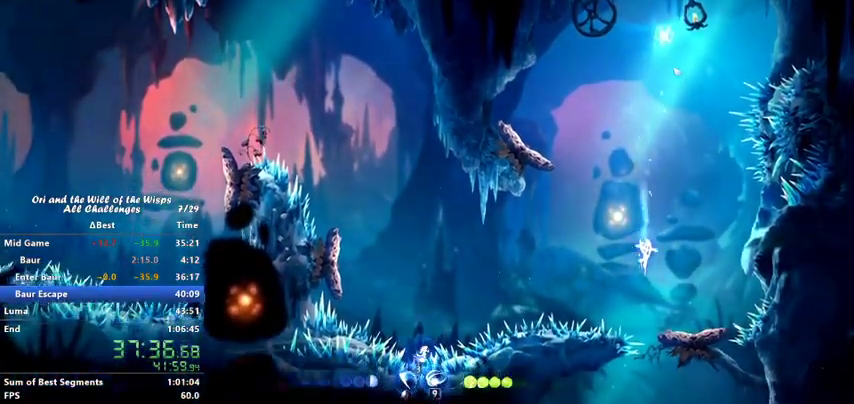
{"keys": ["feather", "left"], "events": [[67, "right", "down"], [167, "right", "up"], [200, "left", "down"], [400, "feather", "down"]]}
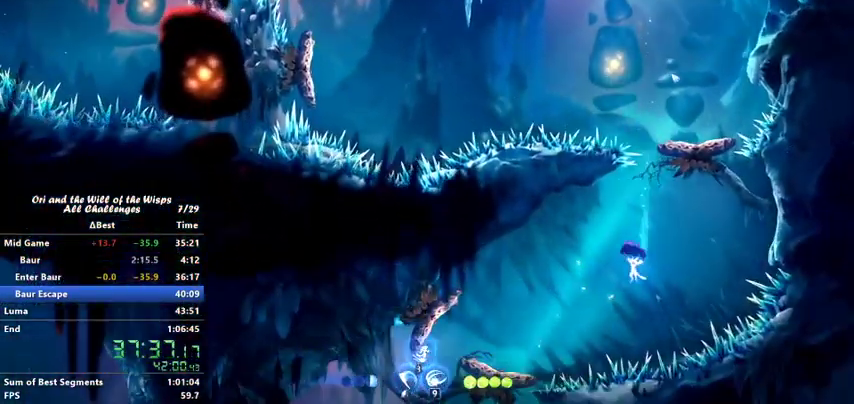
{"keys": ["left"], "events": [[333, "feather", "up"]]}